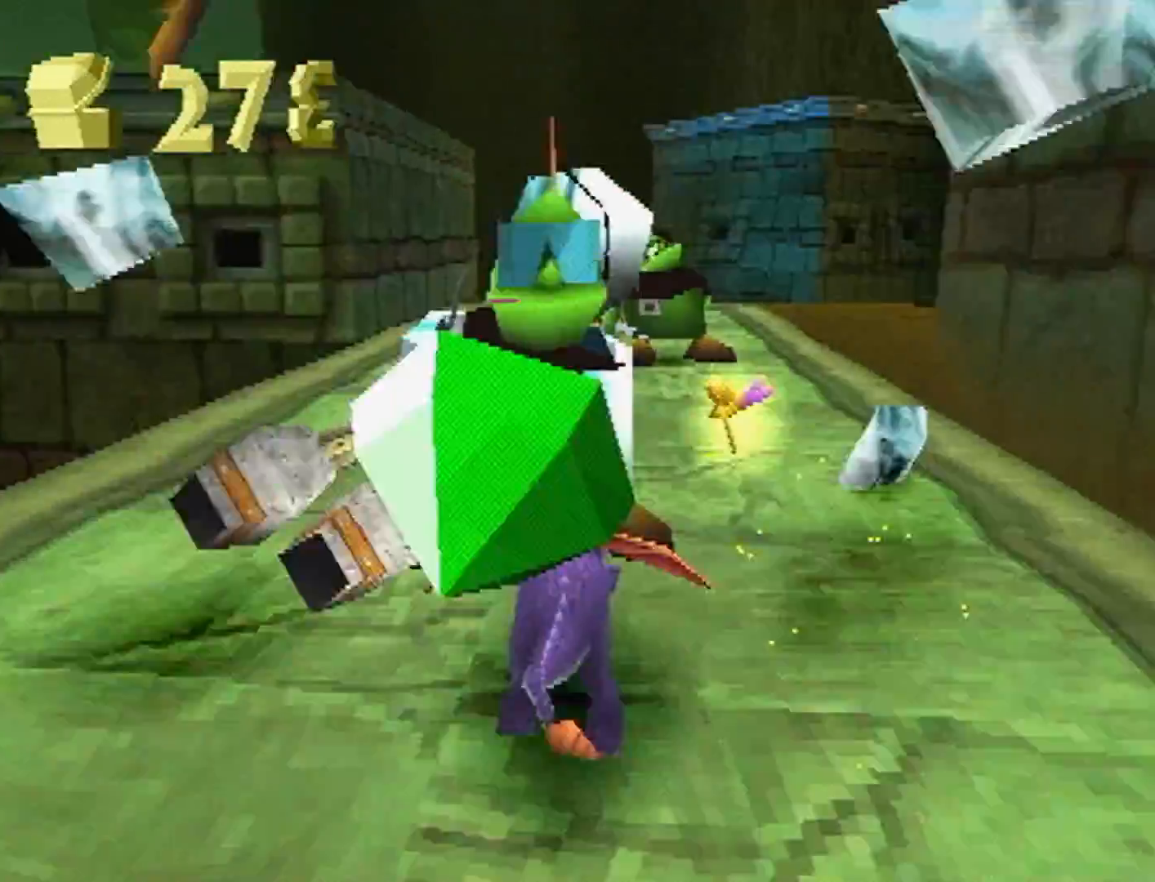
Gameplay with a controller (PlayStation layout); each line is a JSON object with the inputs held at the frame after it (dt_ms = milliseconds from this image to that frame). "events" lists button and stick changes between this image and that frame as [ms after this image, input, new state], when the widget could be followed in between. Not read: L3 R3 right_stick.
{"dt_ms": 500, "buttons": ["SQUARE"], "left_stick": "center", "events": [[100, "CIRCLE", "down"], [100, "SQUARE", "up"], [133, "CROSS", "down"], [167, "SQUARE", "down"], [233, "CIRCLE", "up"], [433, "CROSS", "up"]]}
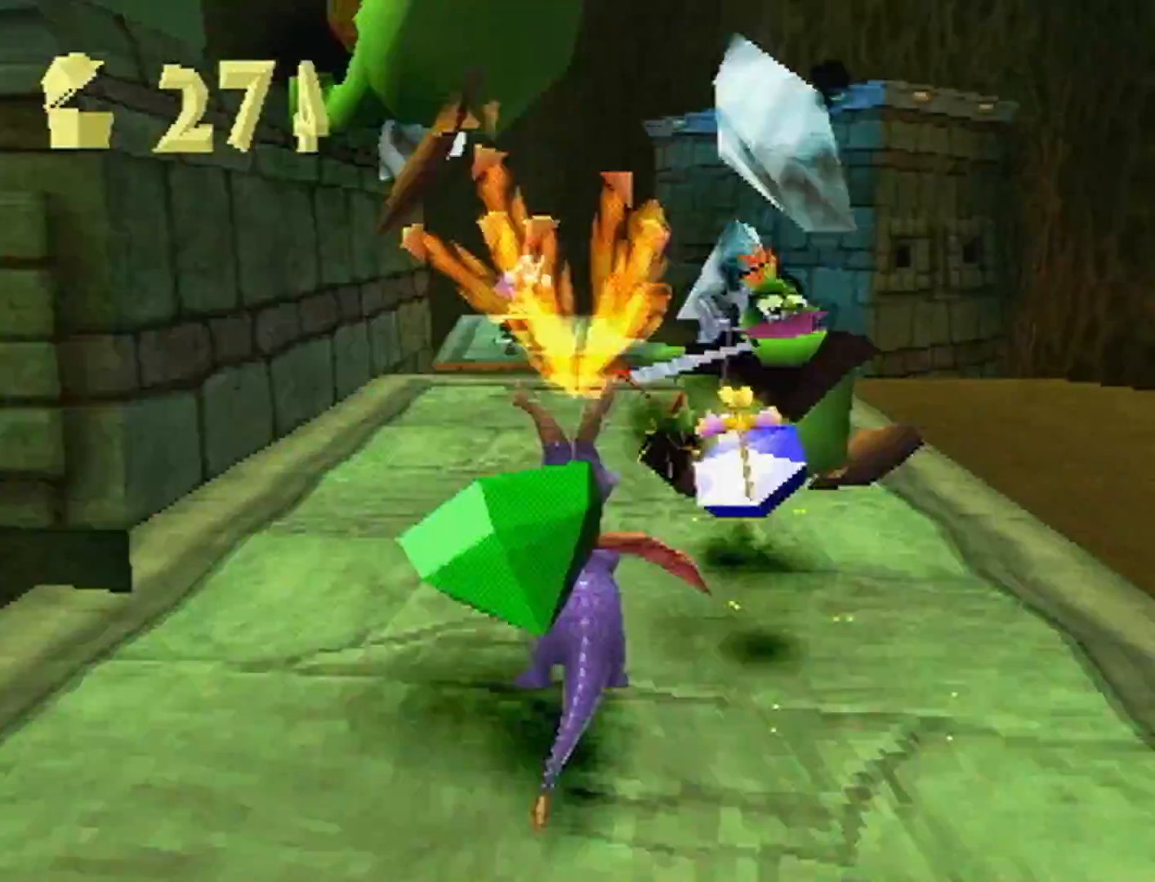
{"dt_ms": 500, "buttons": ["CIRCLE"], "left_stick": "center"}
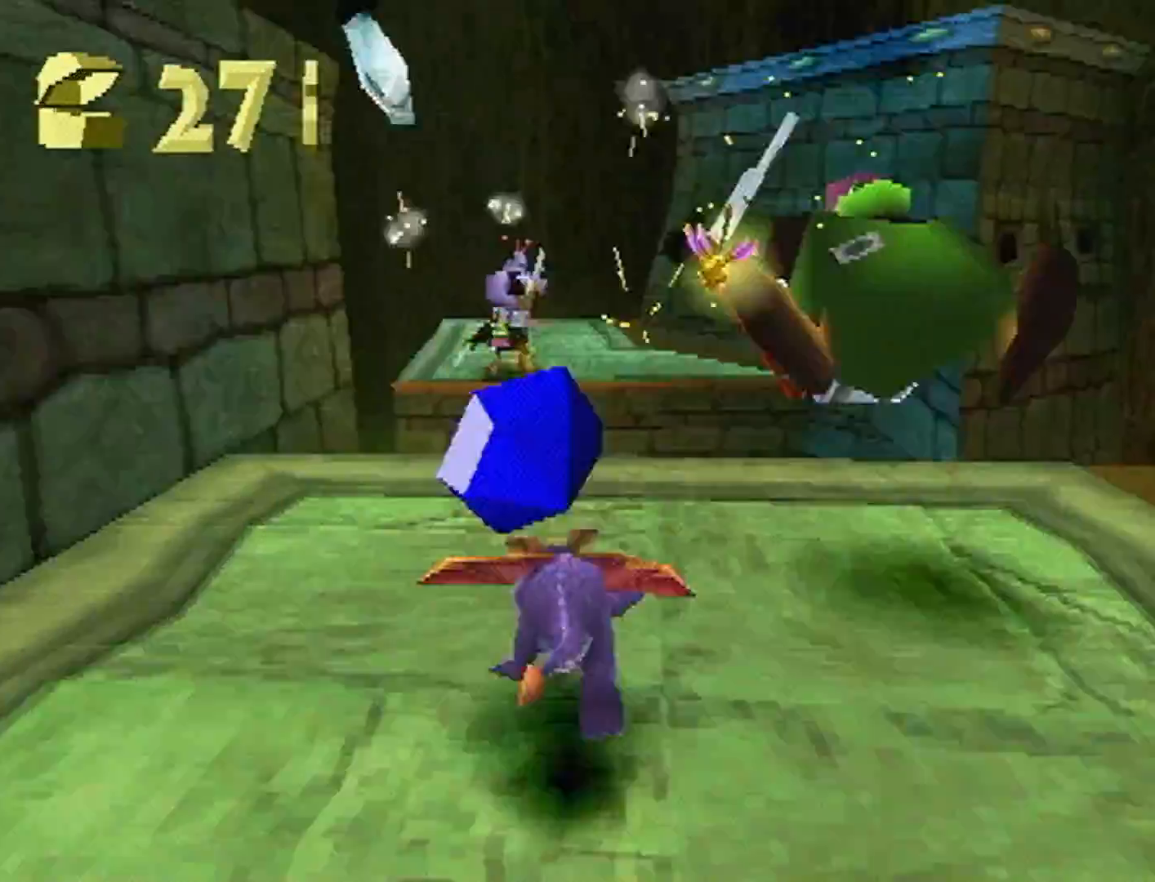
{"dt_ms": 500, "buttons": ["CROSS"], "left_stick": "up", "events": [[100, "CIRCLE", "up"], [400, "left_stick", "up"], [433, "CROSS", "down"]]}
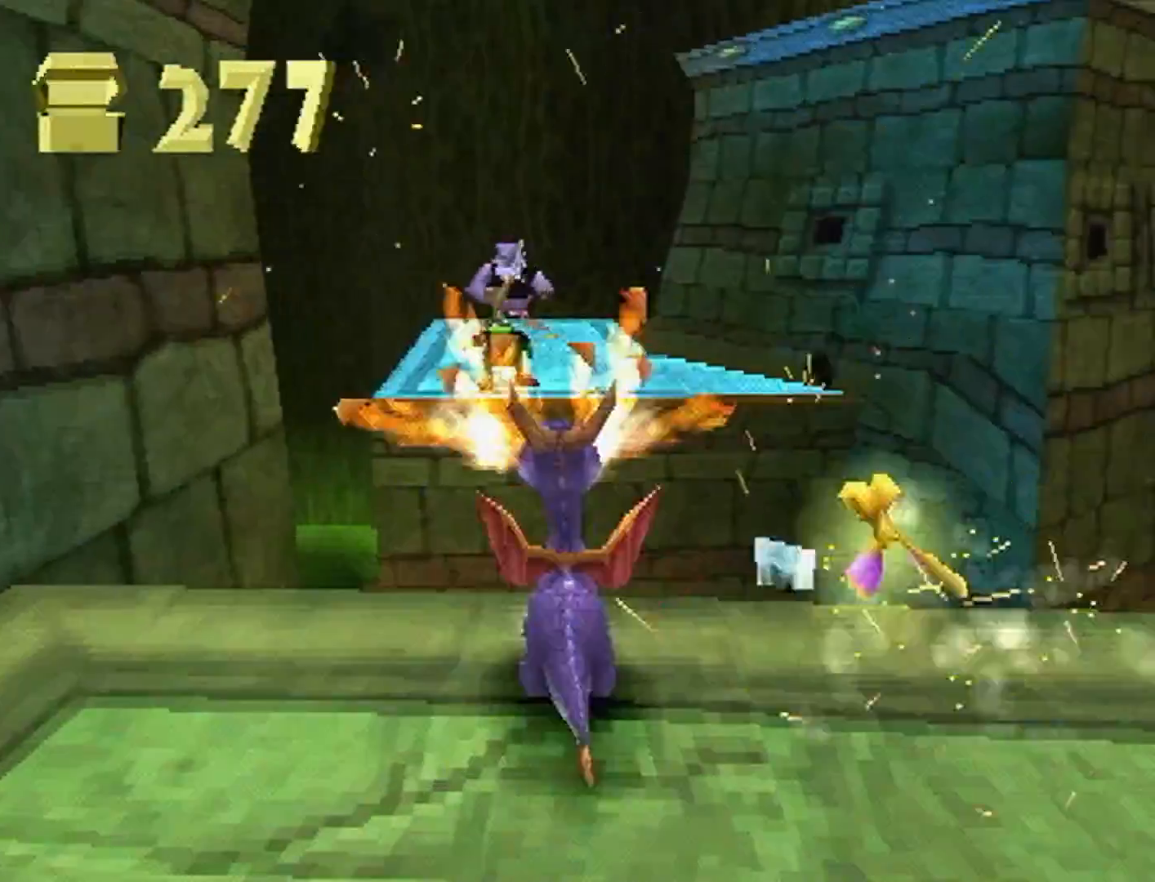
{"dt_ms": 500, "buttons": ["CROSS"], "left_stick": "center", "events": [[133, "CROSS", "up"], [200, "SQUARE", "down"], [300, "CROSS", "down"], [300, "SQUARE", "up"], [500, "left_stick", "center"]]}
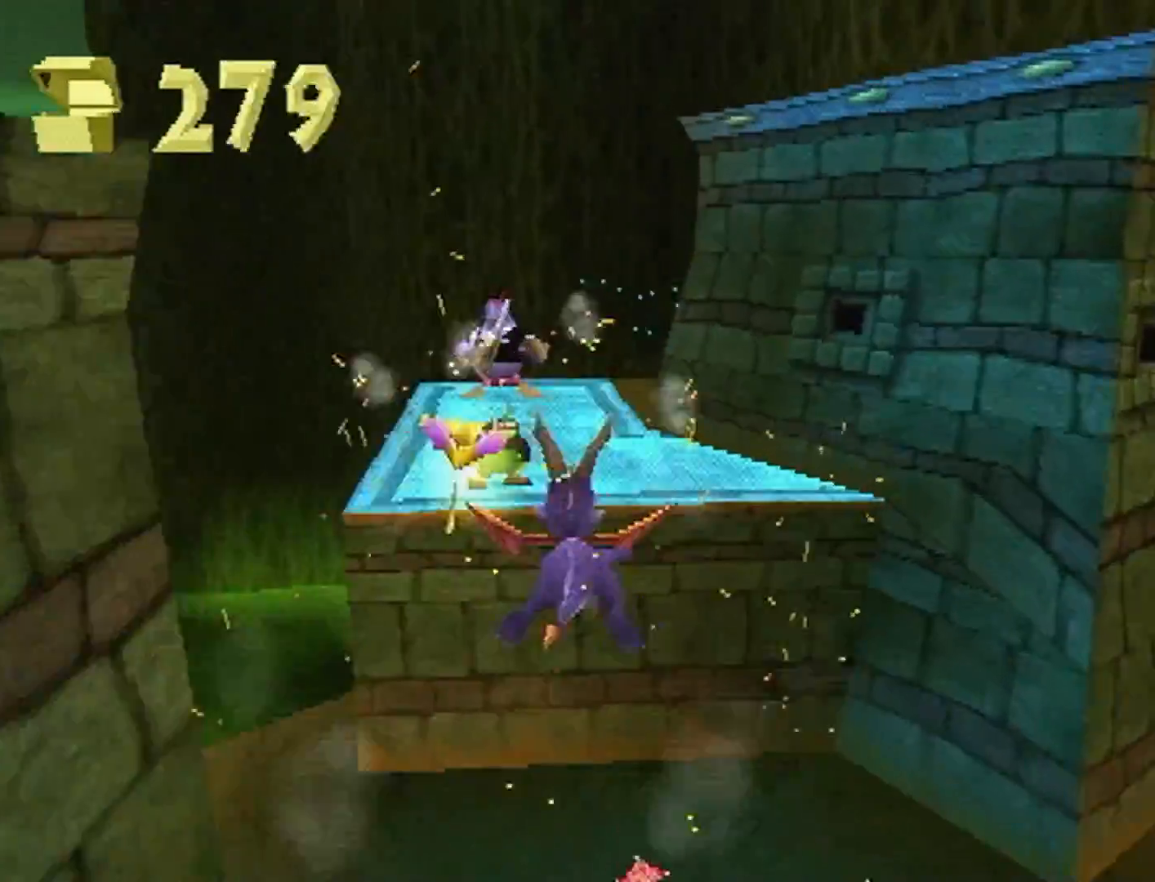
{"dt_ms": 500, "buttons": [], "left_stick": "center", "events": [[500, "CROSS", "up"]]}
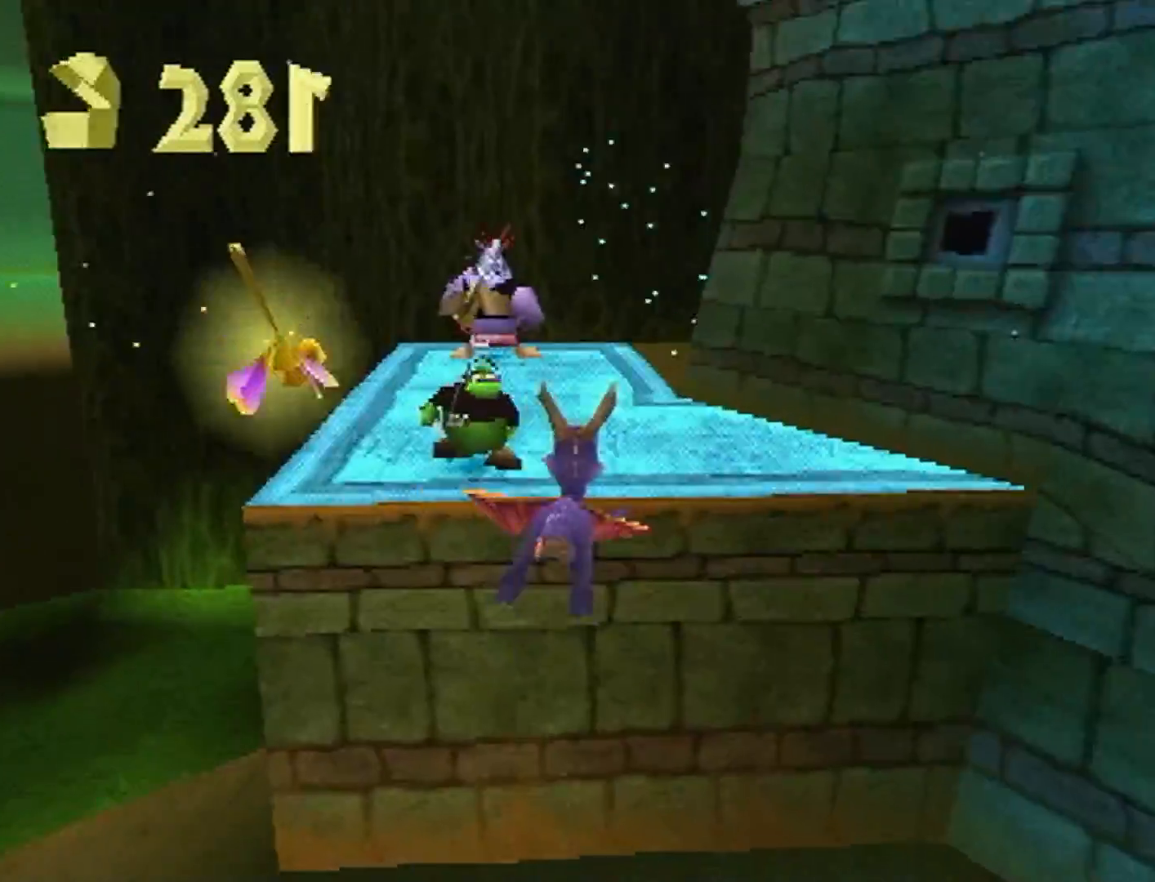
{"dt_ms": 500, "buttons": ["SQUARE"], "left_stick": "center", "events": [[200, "SQUARE", "down"], [233, "left_stick", "up-left"], [300, "left_stick", "center"]]}
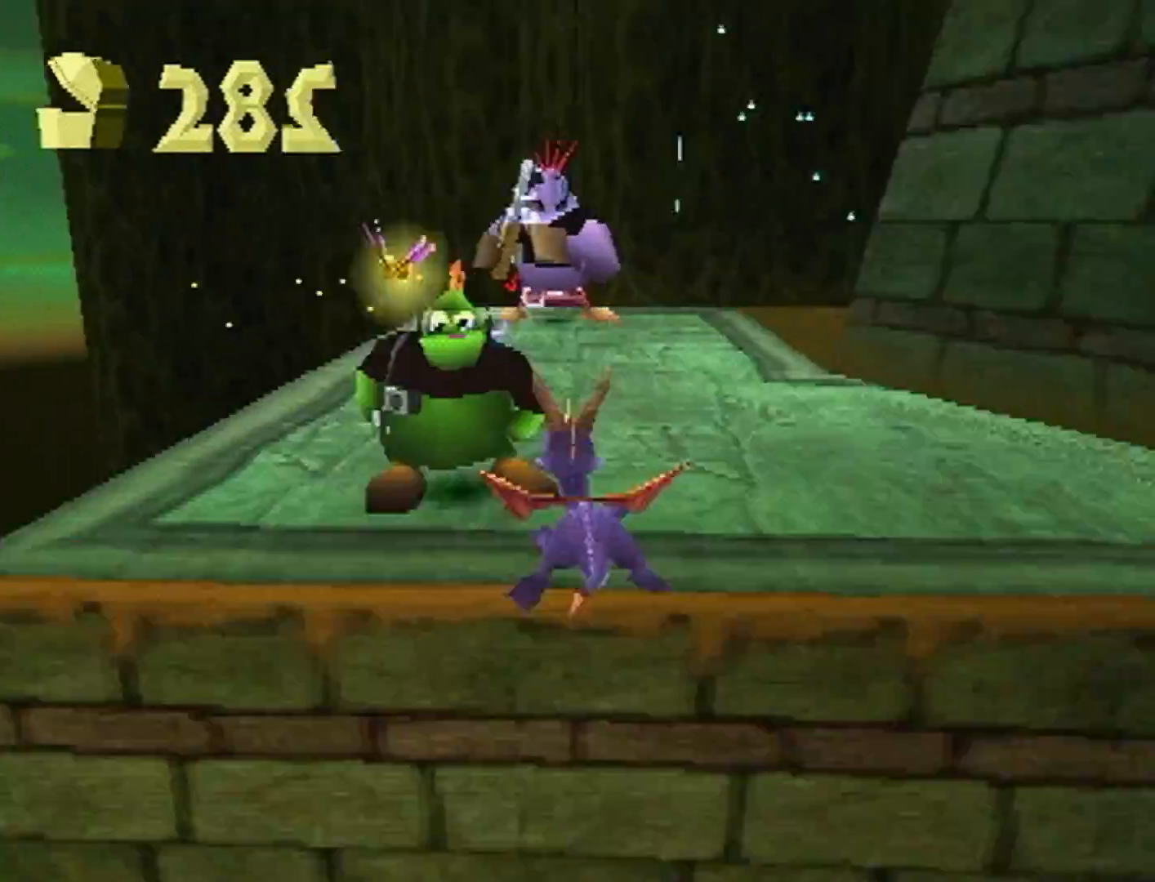
{"dt_ms": 500, "buttons": ["SQUARE"], "left_stick": "center", "events": [[167, "SQUARE", "up"], [200, "CIRCLE", "down"], [200, "CROSS", "down"], [200, "SQUARE", "down"], [233, "CIRCLE", "up"], [267, "CROSS", "up"], [300, "left_stick", "up-left"], [367, "left_stick", "center"]]}
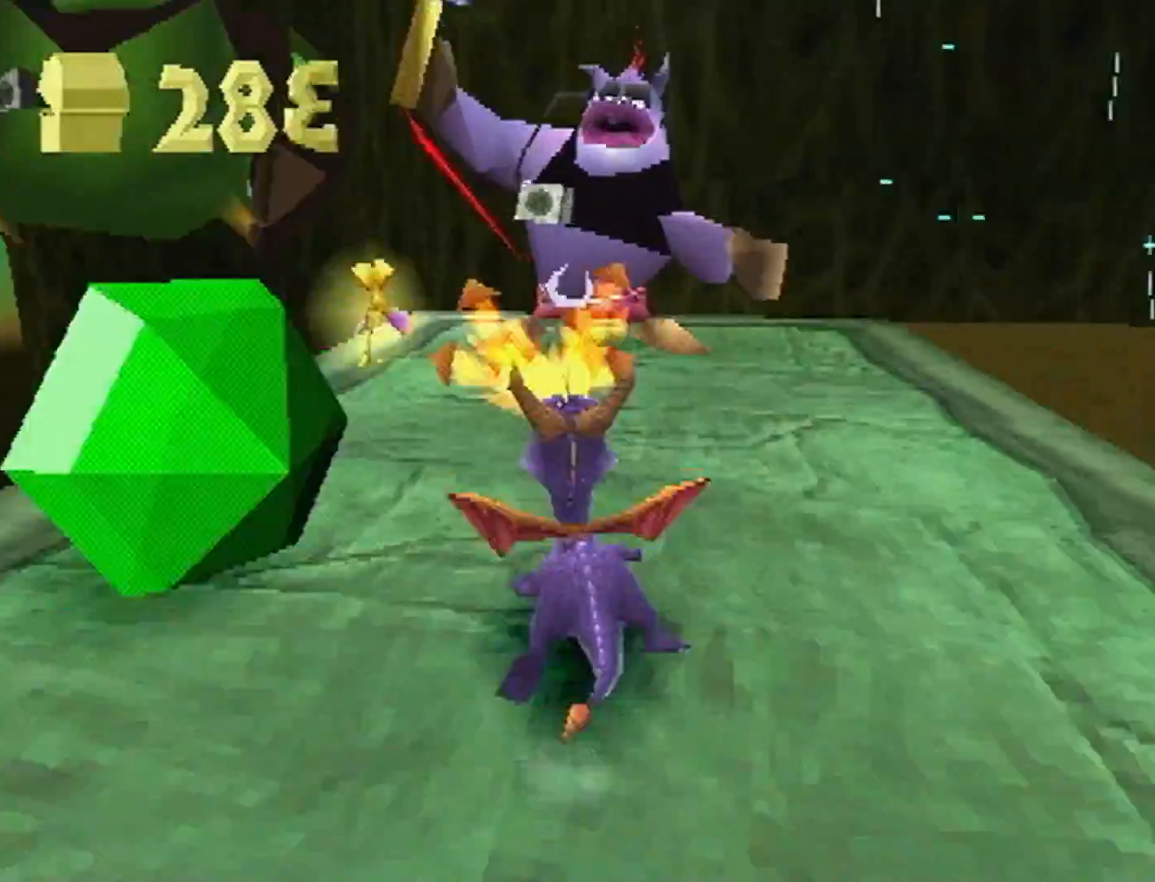
{"dt_ms": 500, "buttons": ["CROSS", "L2"], "left_stick": "up-right", "events": [[100, "left_stick", "up"], [133, "L2", "down"], [167, "SQUARE", "up"], [267, "CROSS", "down"], [367, "left_stick", "up-right"]]}
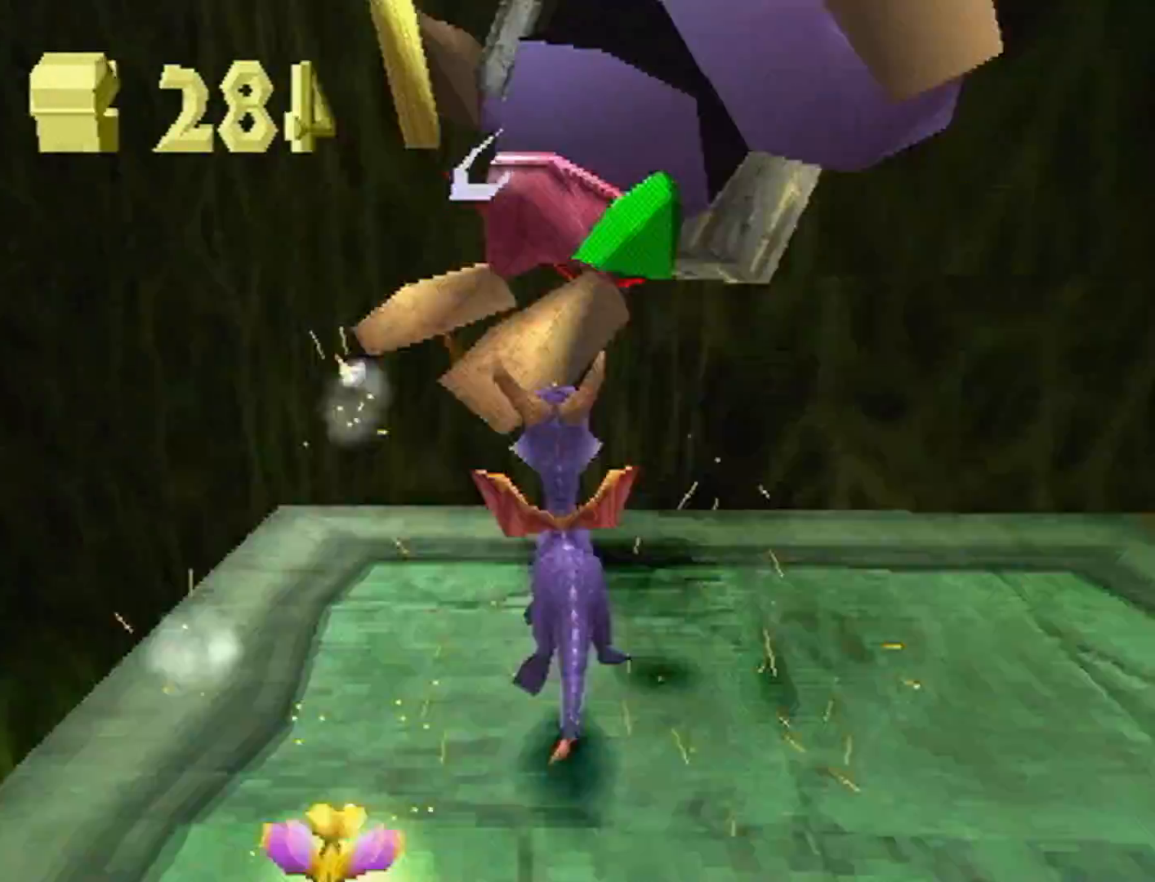
{"dt_ms": 500, "buttons": ["L2"], "left_stick": "right"}
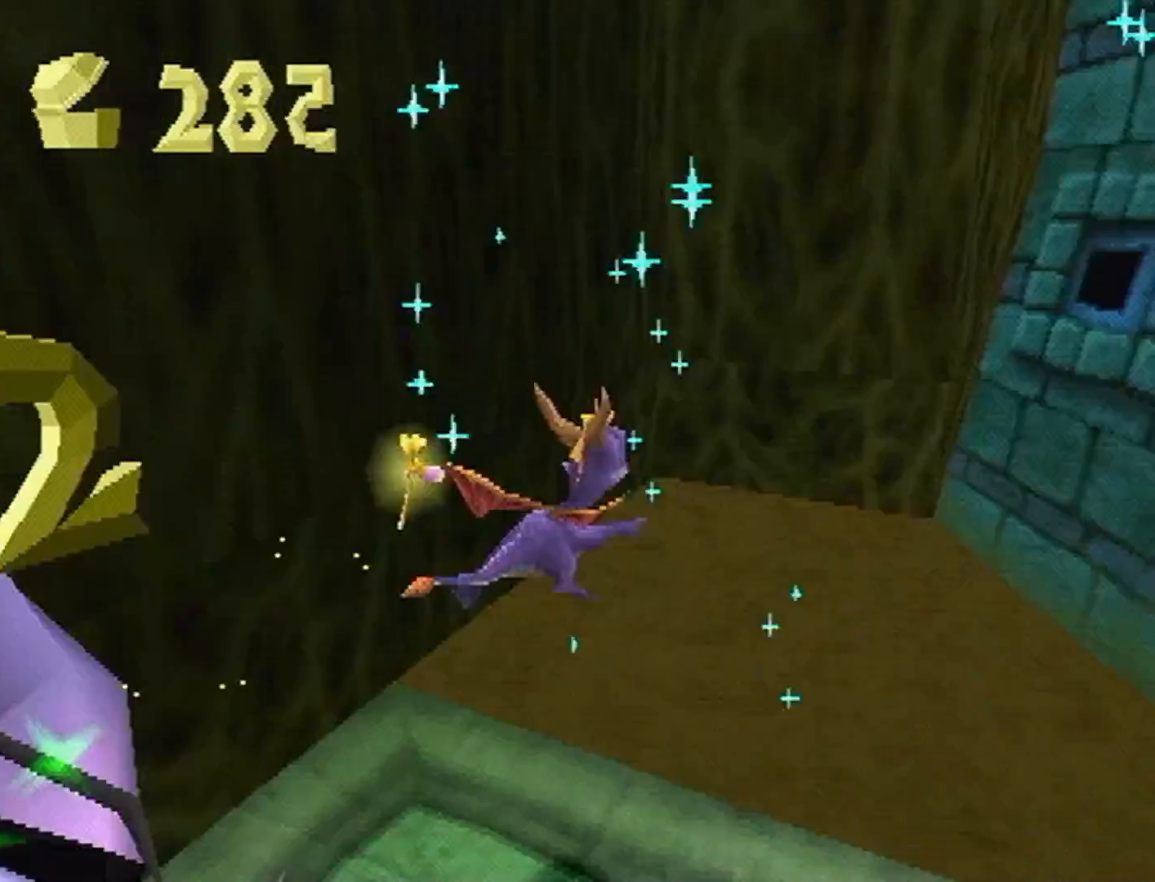
{"dt_ms": 1000, "buttons": [], "left_stick": "center"}
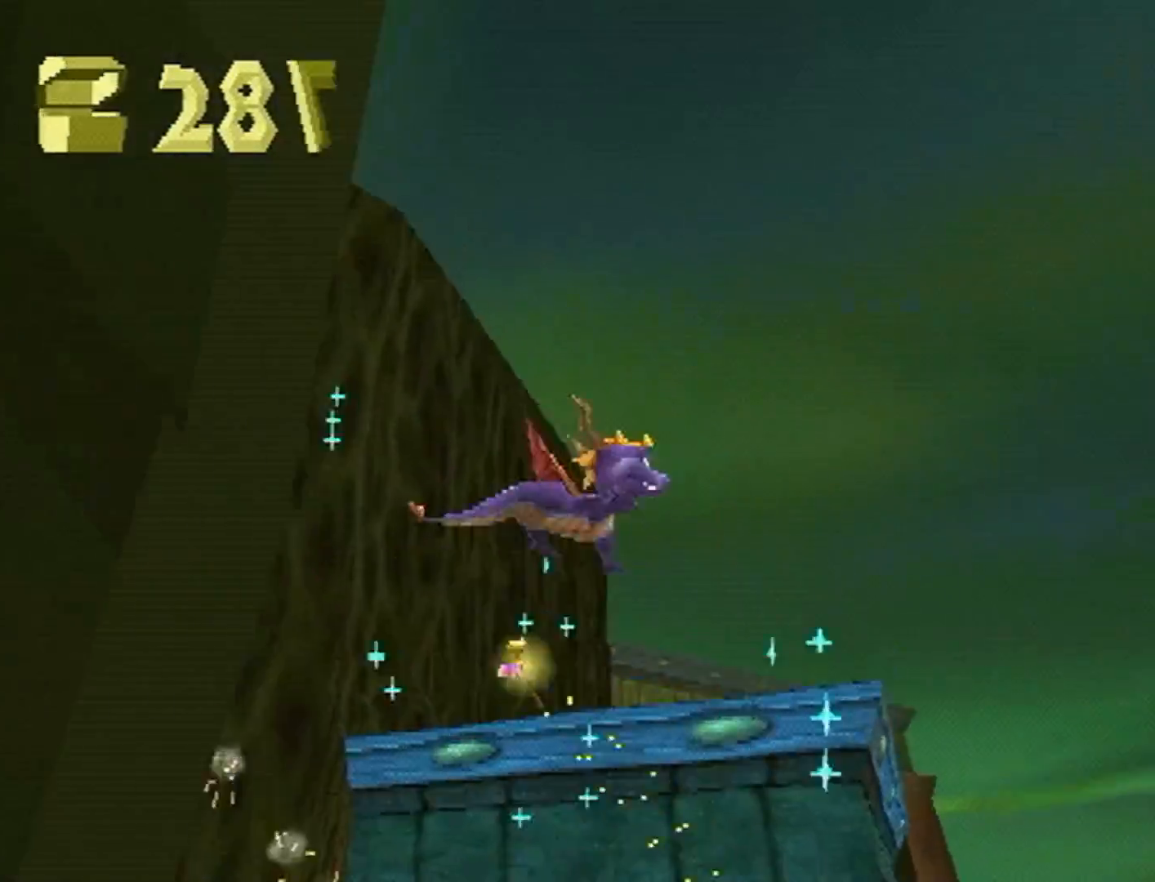
{"dt_ms": 500, "buttons": ["SQUARE"], "left_stick": "right", "events": [[467, "left_stick", "right"], [500, "SQUARE", "down"]]}
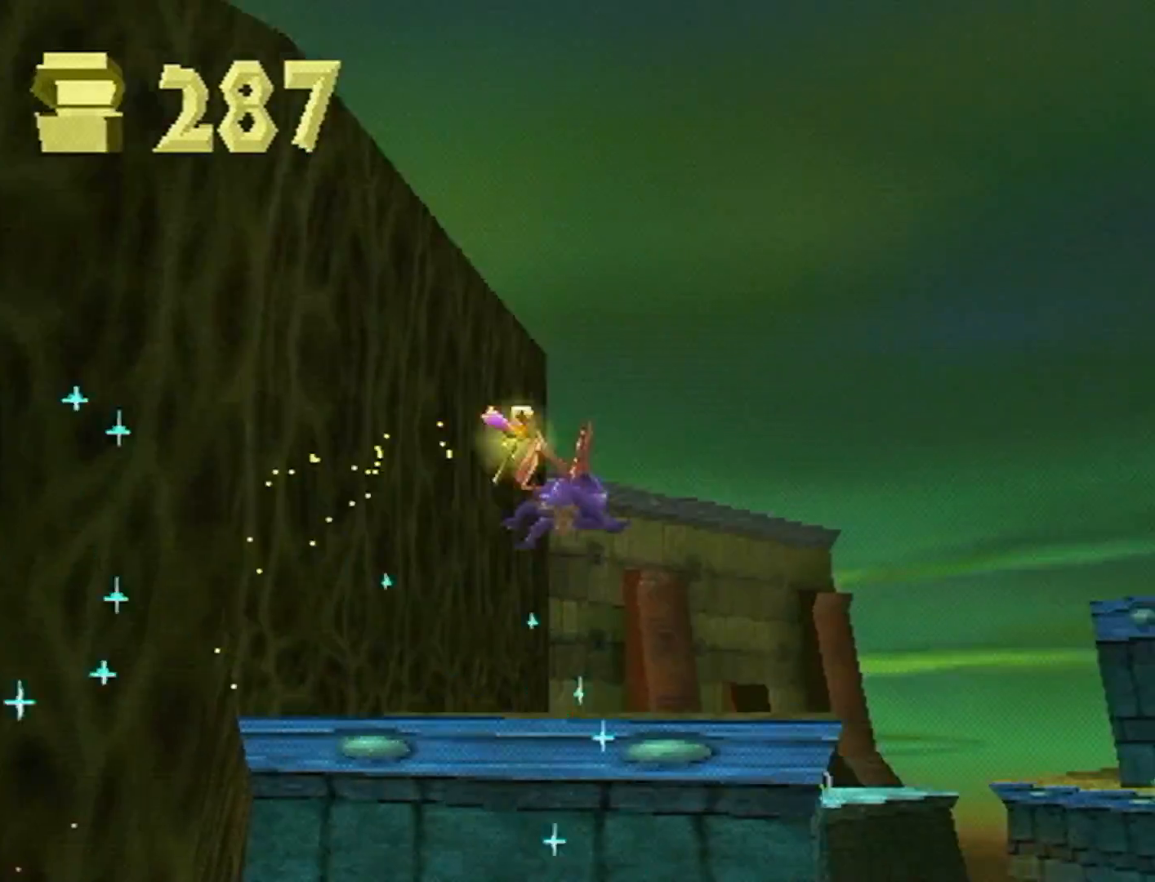
{"dt_ms": 500, "buttons": ["SQUARE"], "left_stick": "center"}
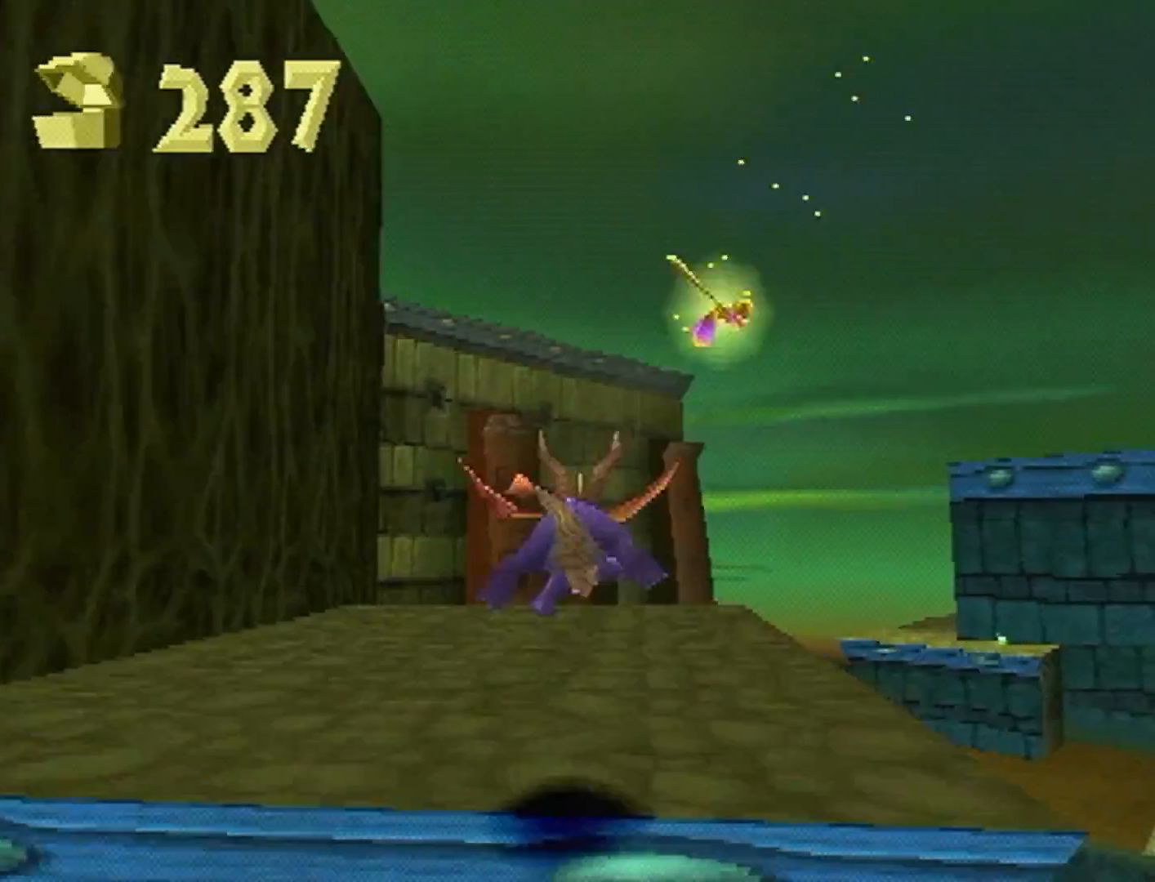
{"dt_ms": 500, "buttons": ["SQUARE"], "left_stick": "up", "events": [[100, "left_stick", "right"], [267, "left_stick", "center"], [333, "left_stick", "right"], [433, "left_stick", "up"]]}
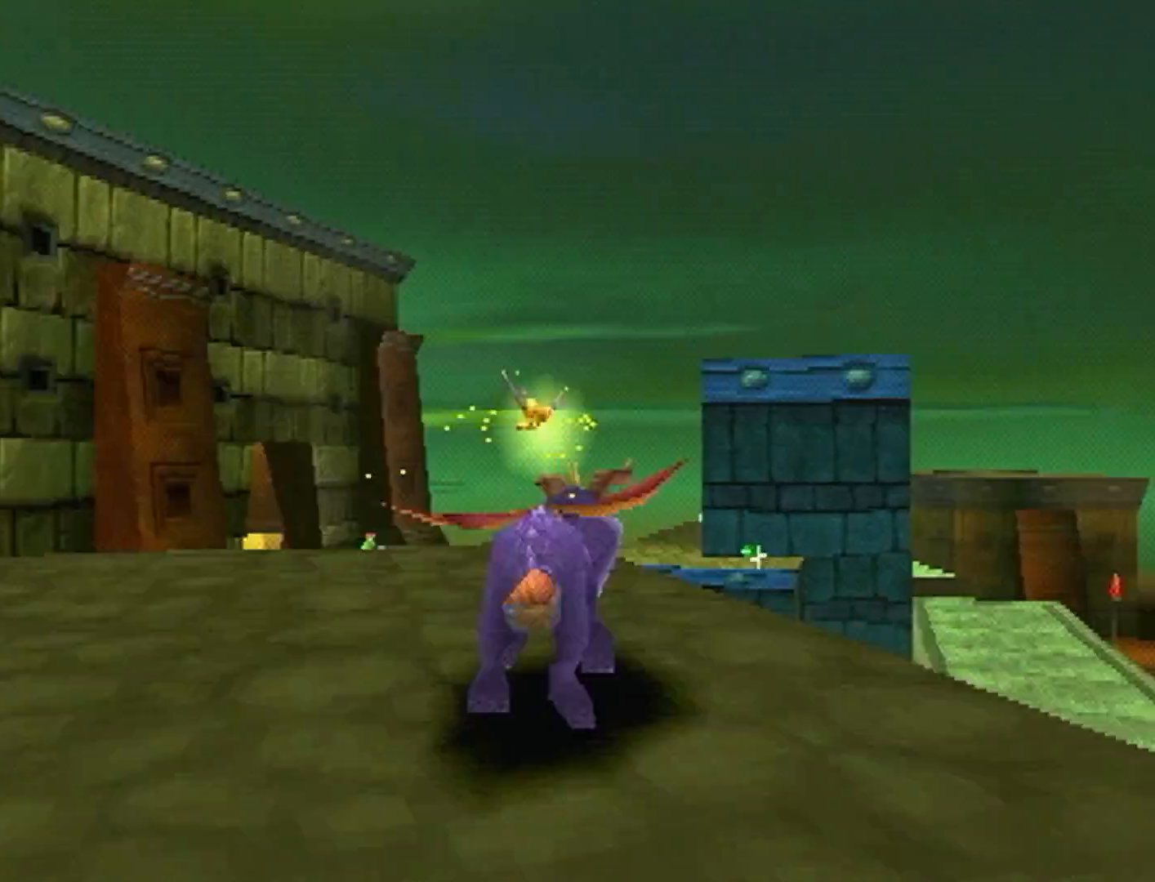
{"dt_ms": 500, "buttons": [], "left_stick": "up", "events": [[100, "SQUARE", "up"], [133, "CROSS", "down"], [500, "CROSS", "up"]]}
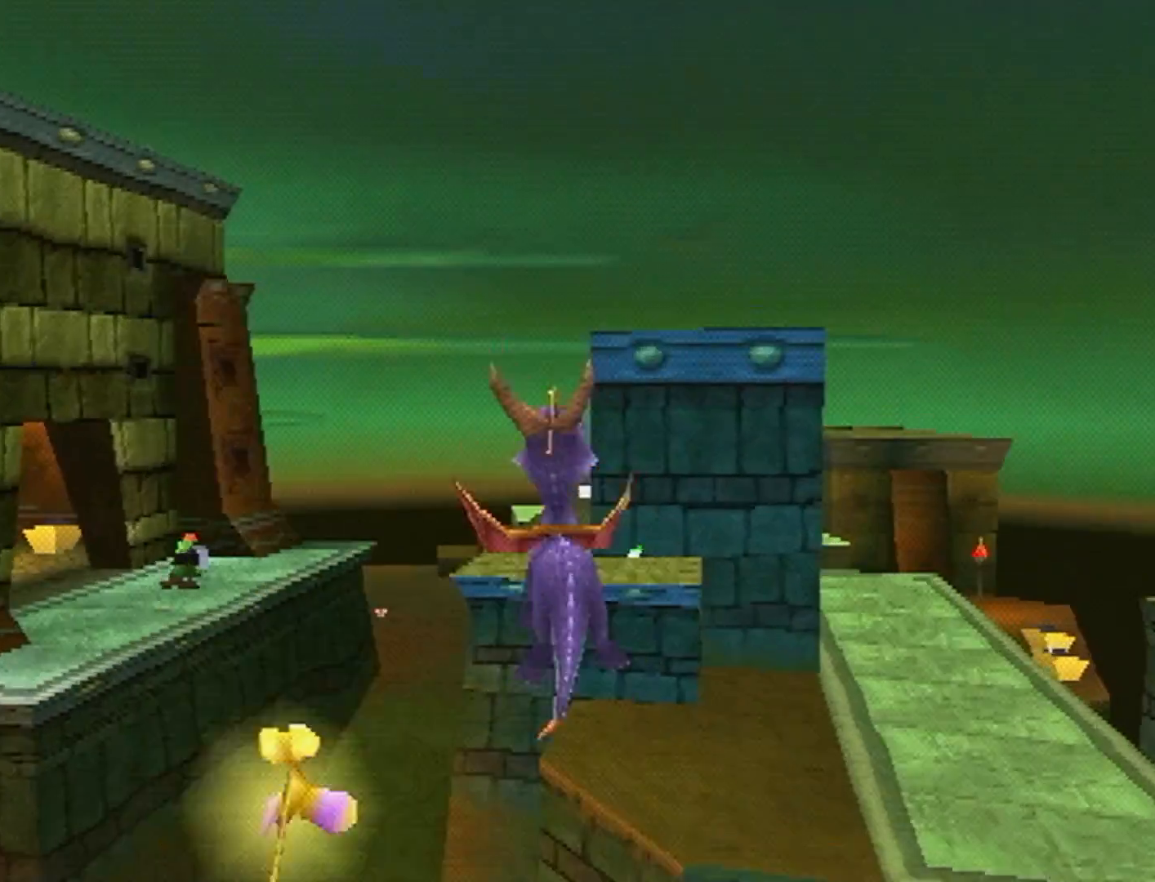
{"dt_ms": 500, "buttons": ["CROSS"], "left_stick": "center", "events": [[67, "SQUARE", "down"], [133, "CROSS", "down"], [133, "SQUARE", "up"], [300, "left_stick", "center"], [400, "left_stick", "up-right"], [500, "left_stick", "center"]]}
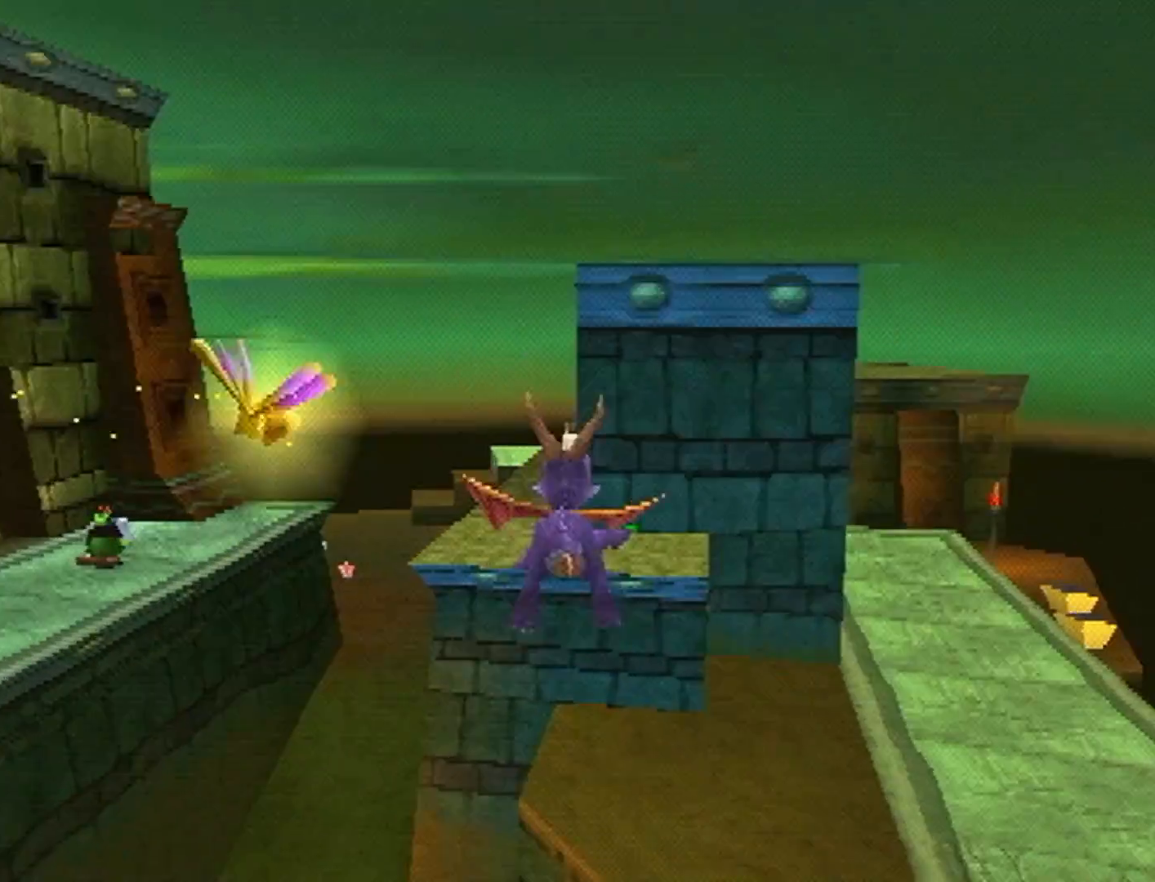
{"dt_ms": 500, "buttons": [], "left_stick": "center", "events": [[467, "CROSS", "up"]]}
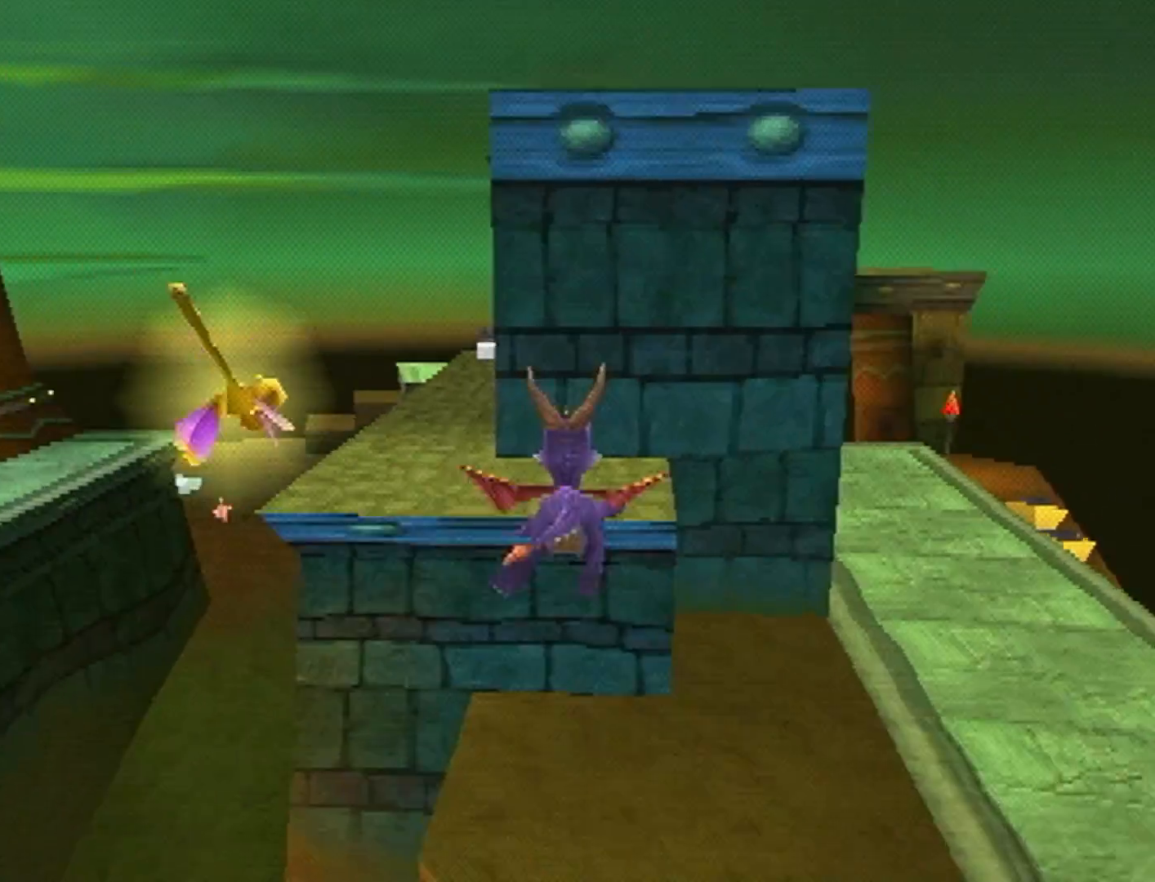
{"dt_ms": 500, "buttons": ["SQUARE"], "left_stick": "left", "events": [[267, "SQUARE", "down"], [433, "left_stick", "left"]]}
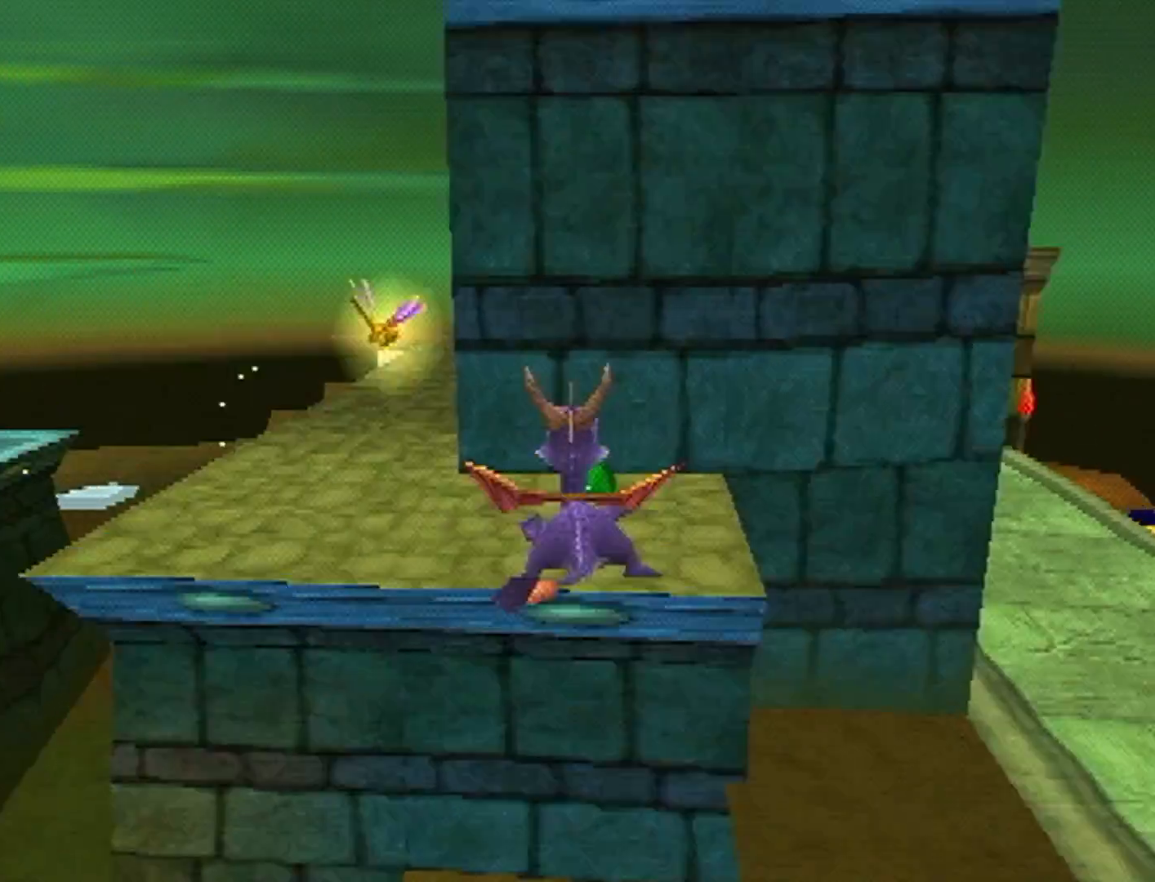
{"dt_ms": 500, "buttons": ["CROSS", "SQUARE"], "left_stick": "left", "events": [[500, "CROSS", "down"]]}
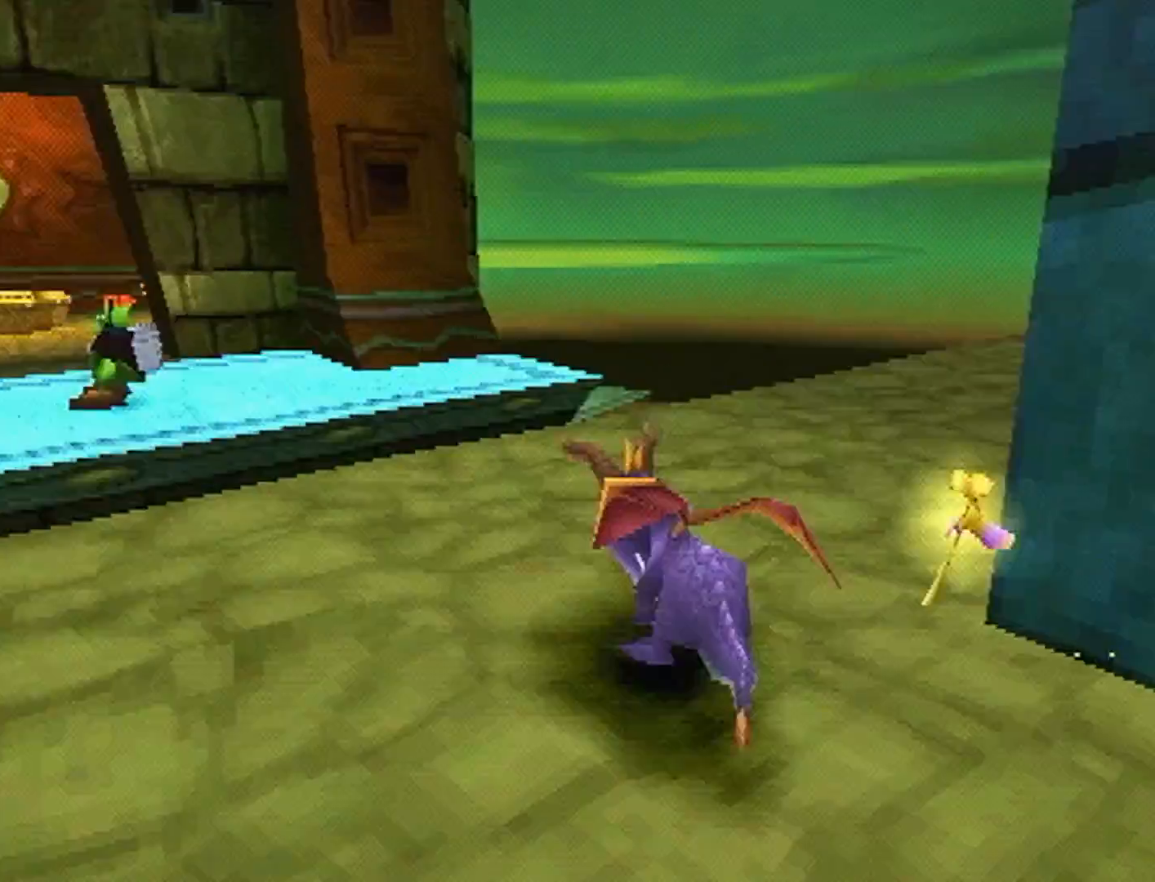
{"dt_ms": 500, "buttons": ["CROSS"], "left_stick": "center", "events": [[67, "left_stick", "up-left"], [200, "CROSS", "up"], [200, "SQUARE", "up"], [200, "left_stick", "center"], [267, "CROSS", "down"], [367, "left_stick", "up-left"], [433, "left_stick", "center"]]}
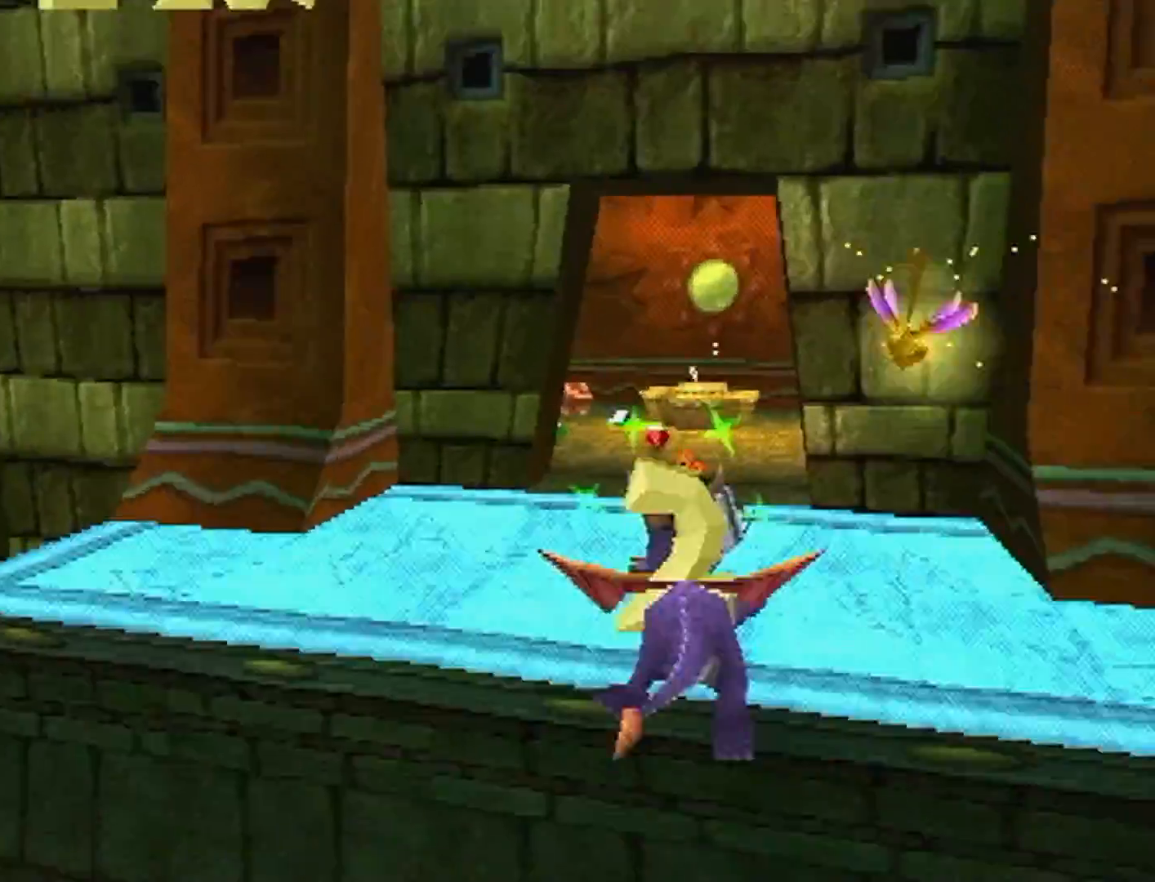
{"dt_ms": 500, "buttons": ["SQUARE"], "left_stick": "center", "events": [[100, "left_stick", "up-left"], [200, "left_stick", "center"], [300, "CROSS", "up"], [467, "SQUARE", "down"]]}
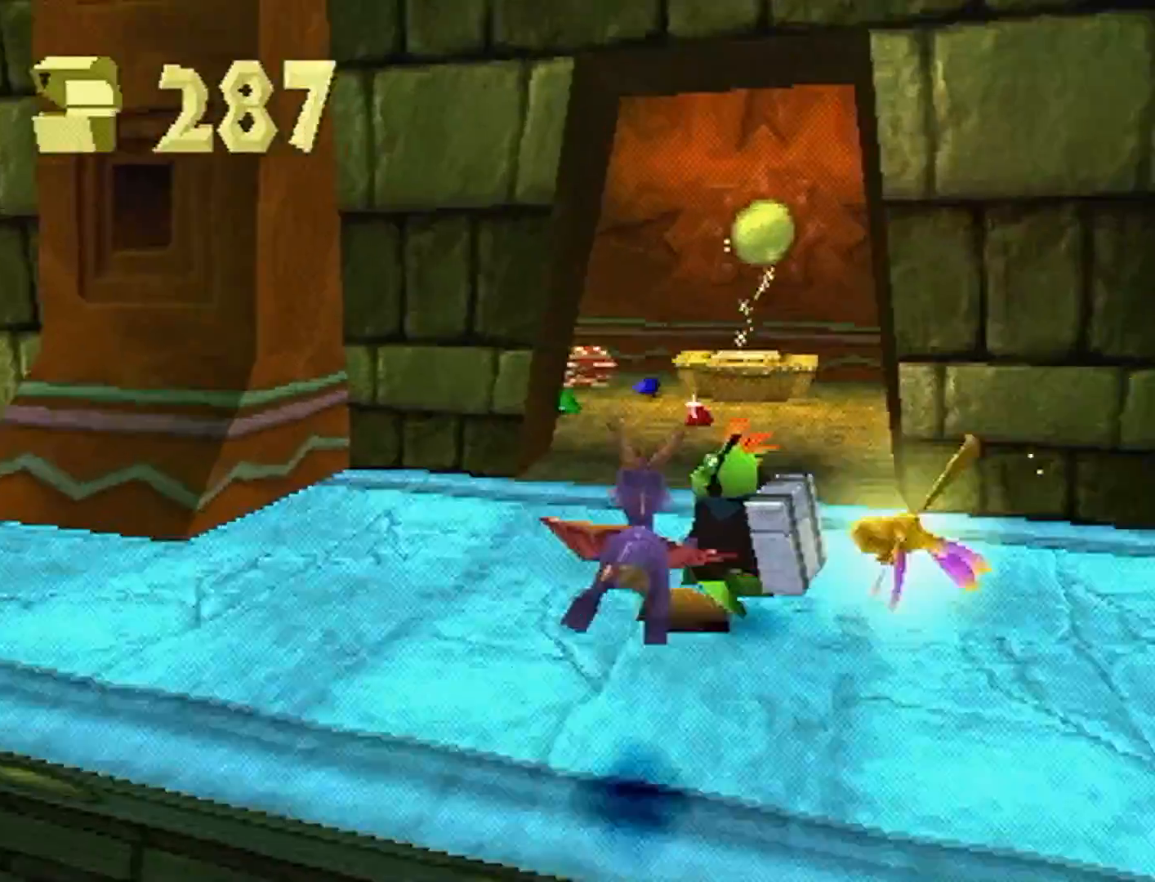
{"dt_ms": 500, "buttons": ["SQUARE"], "left_stick": "center", "events": []}
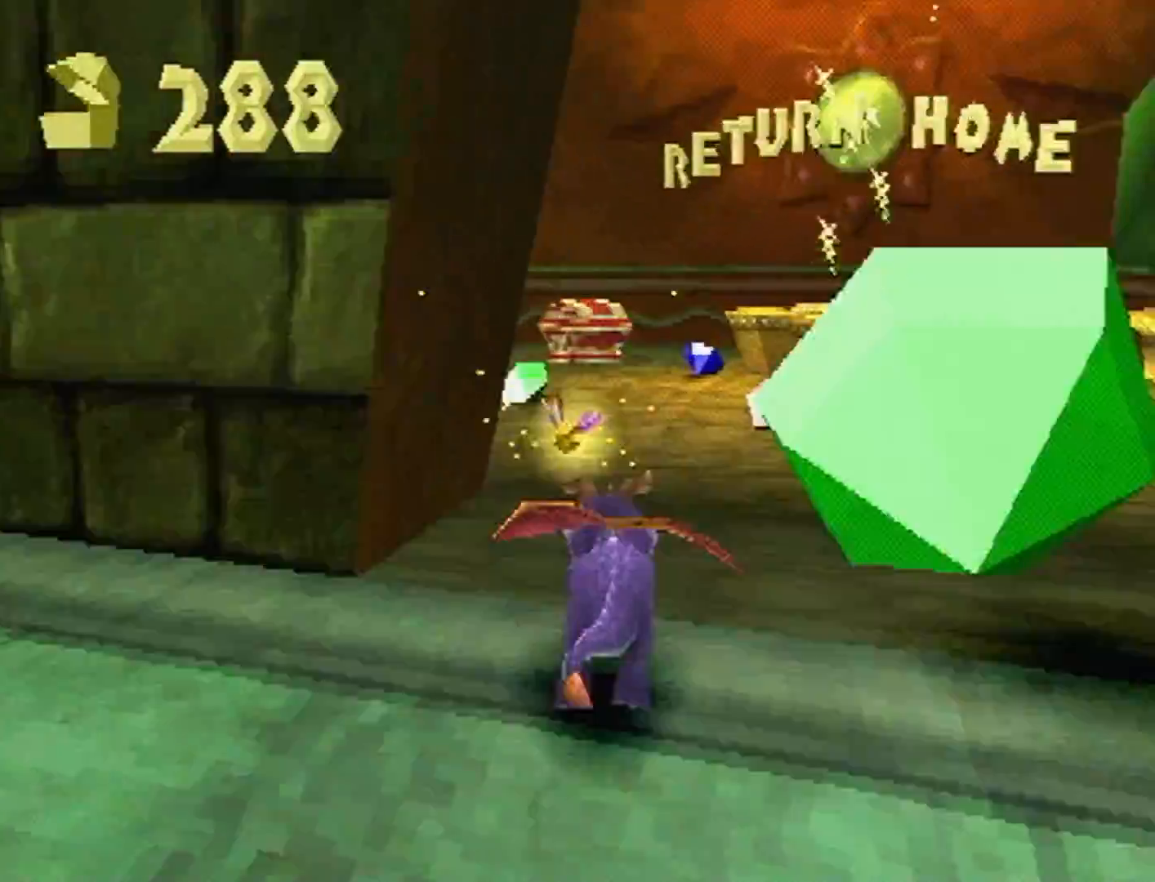
{"dt_ms": 500, "buttons": ["SQUARE", "L2"], "left_stick": "right", "events": [[33, "left_stick", "up-left"], [100, "left_stick", "center"], [333, "left_stick", "right"], [400, "L2", "down"]]}
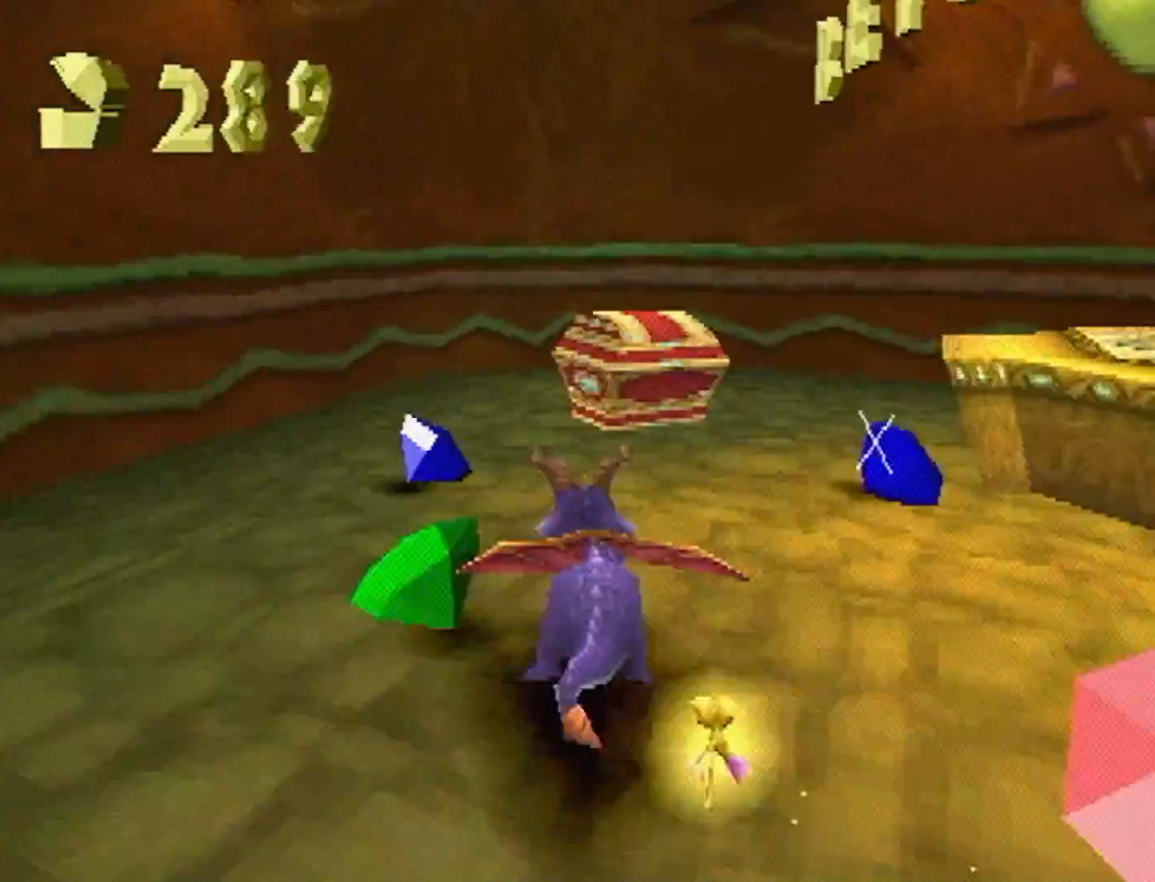
{"dt_ms": 500, "buttons": ["SQUARE", "L2"], "left_stick": "right", "events": [[233, "SQUARE", "up"], [400, "SQUARE", "down"]]}
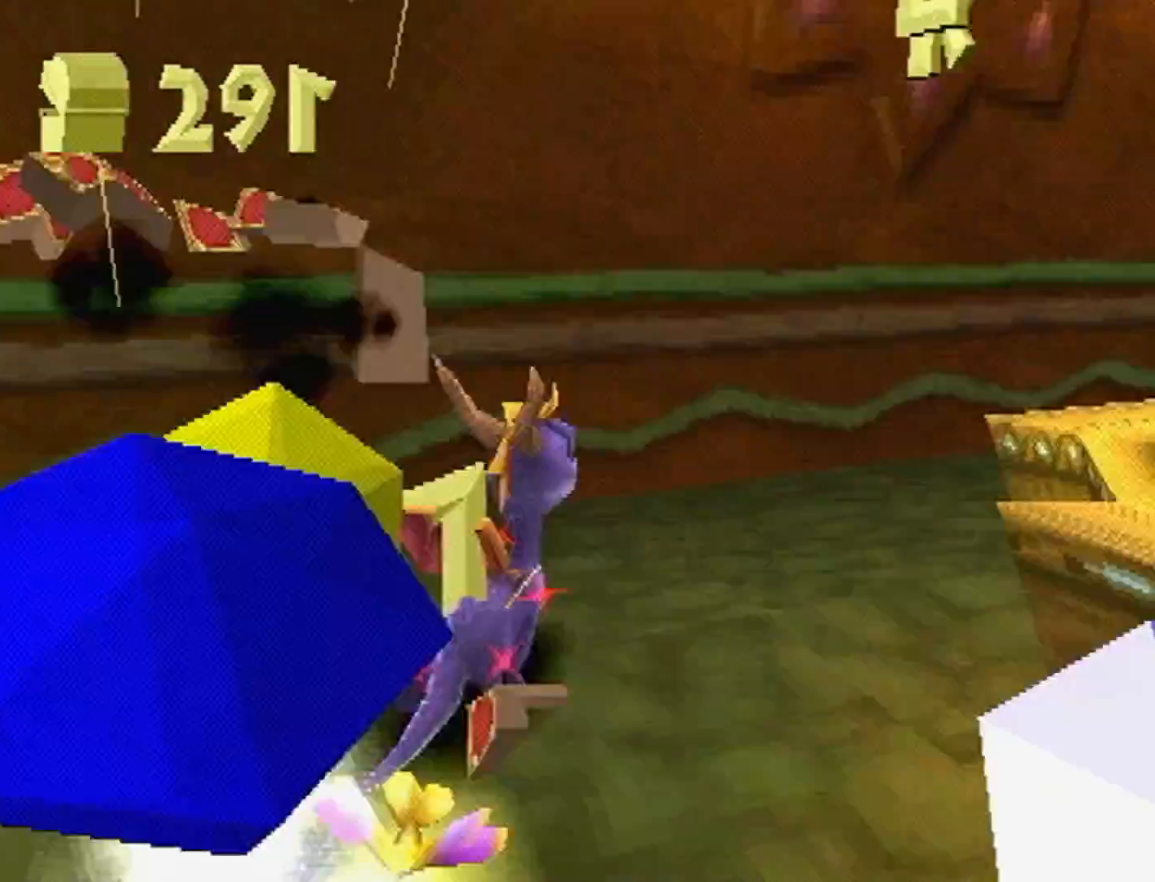
{"dt_ms": 500, "buttons": [], "left_stick": "center"}
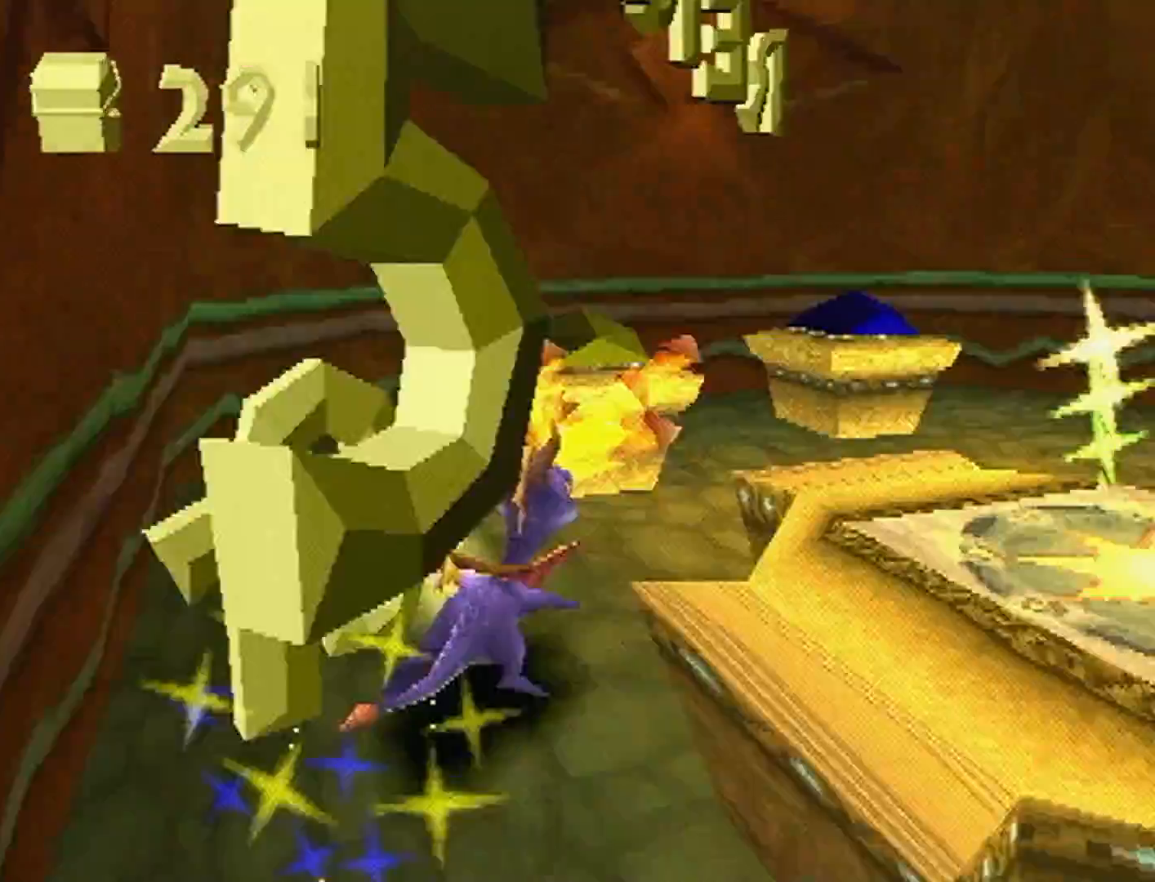
{"dt_ms": 500, "buttons": ["CROSS"], "left_stick": "left", "events": [[267, "left_stick", "left"], [333, "CROSS", "down"]]}
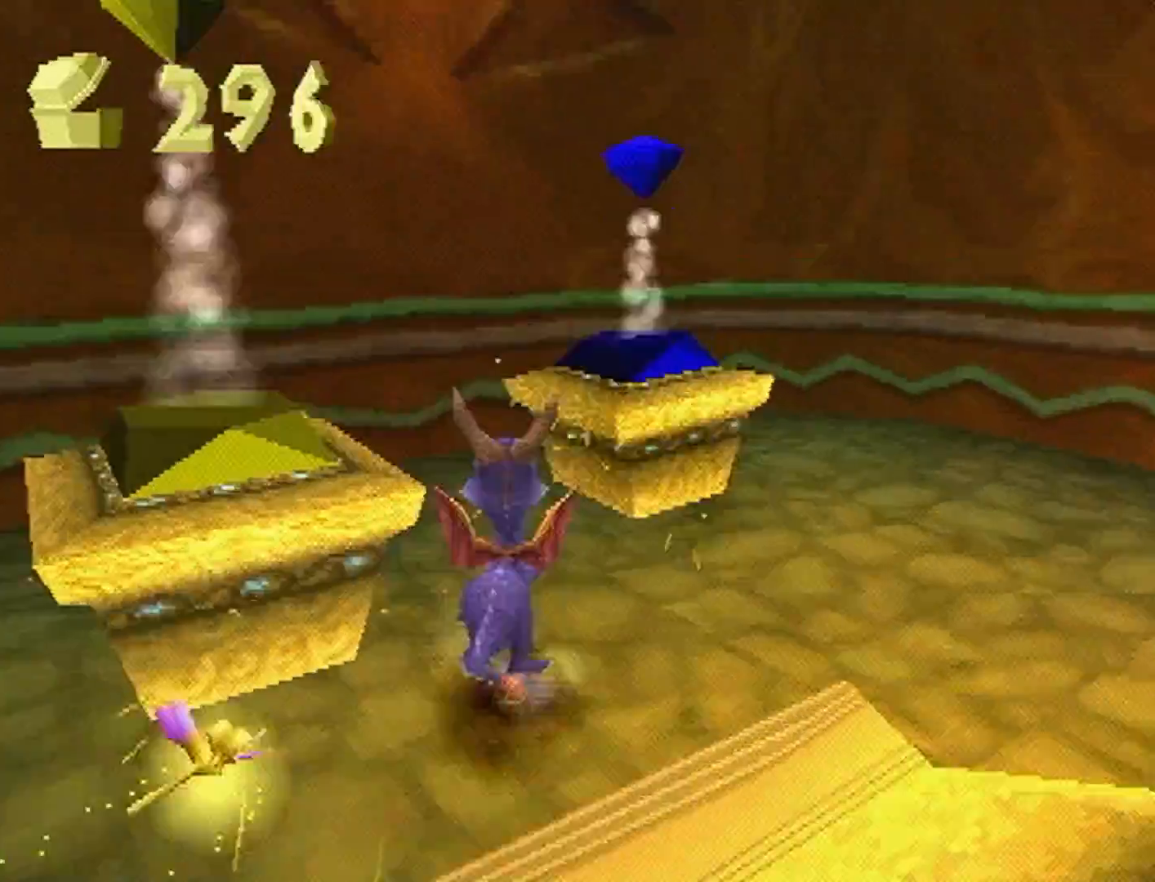
{"dt_ms": 500, "buttons": ["SQUARE", "L2"], "left_stick": "up-right"}
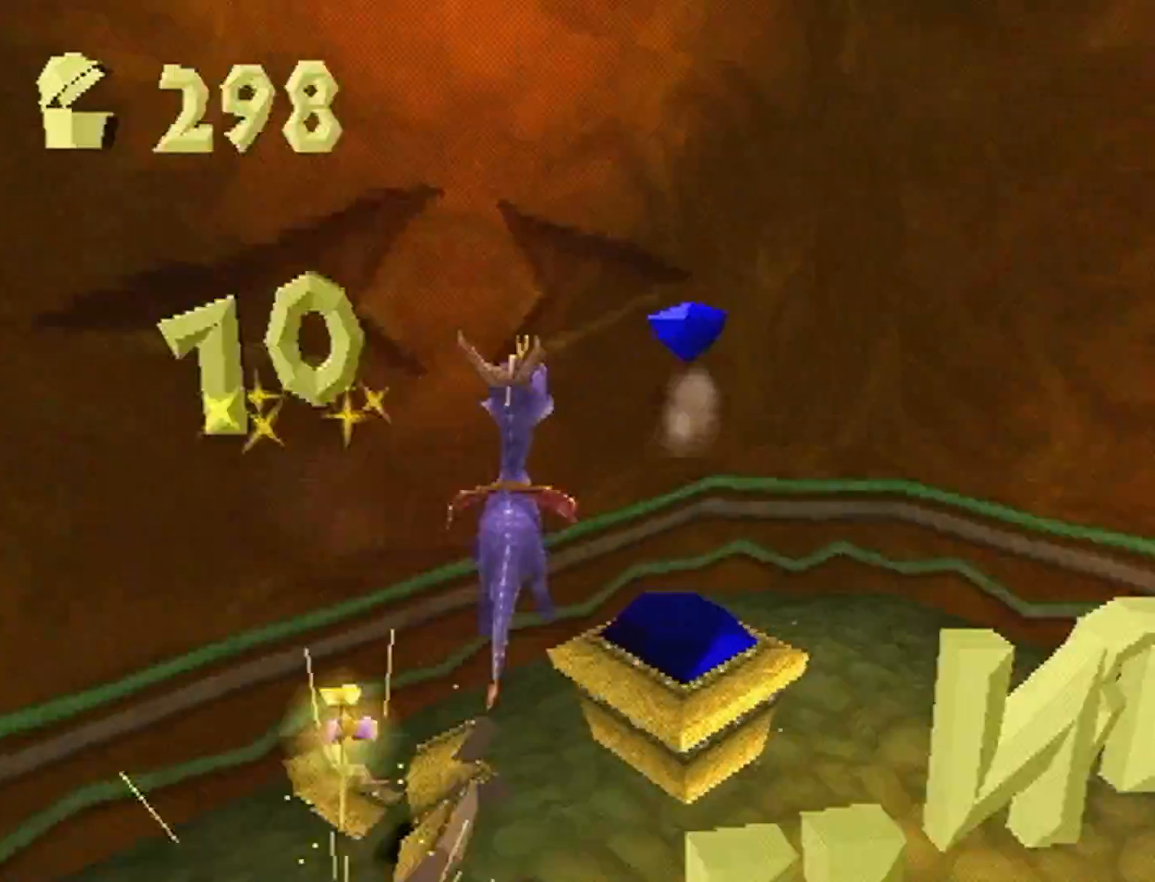
{"dt_ms": 500, "buttons": ["SQUARE", "L2"], "left_stick": "up-right", "events": []}
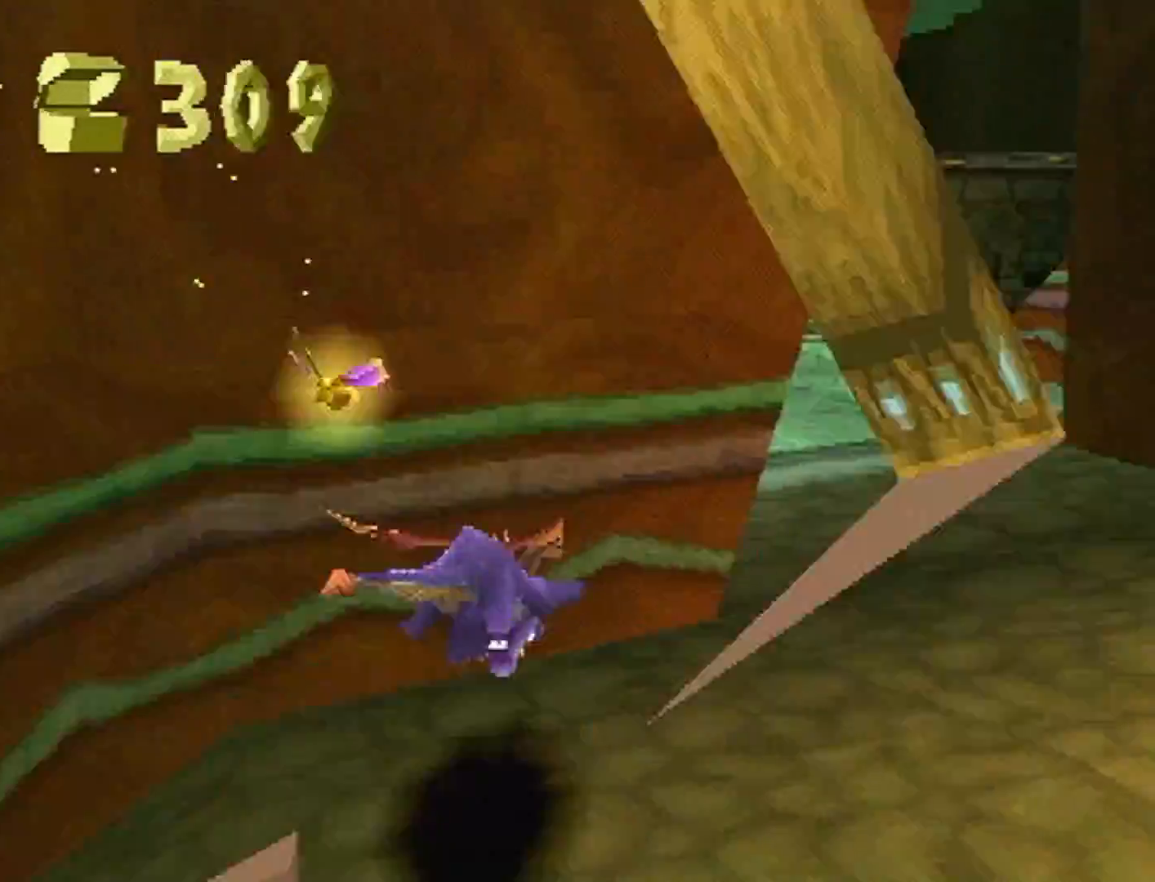
{"dt_ms": 500, "buttons": ["SQUARE"], "left_stick": "left", "events": [[67, "L2", "up"], [67, "left_stick", "up-left"], [167, "CROSS", "down"], [200, "left_stick", "left"], [333, "CROSS", "up"]]}